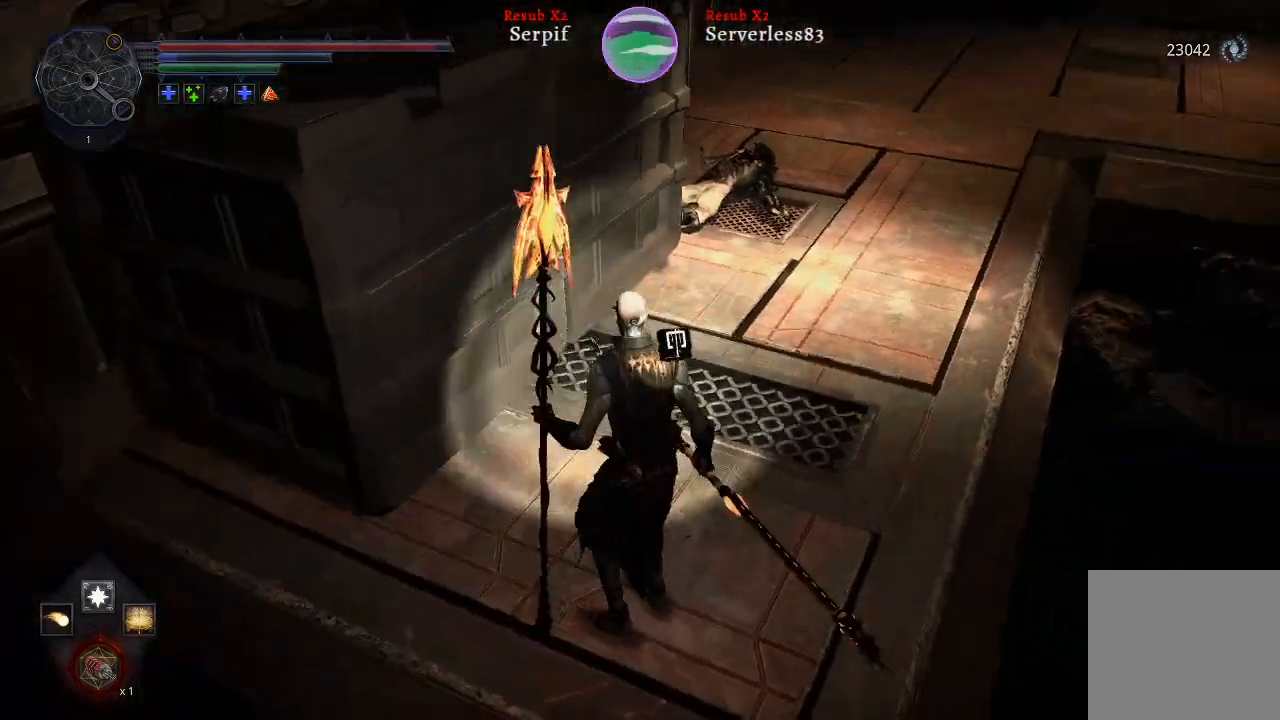
Gameplay with a controller (Xbox layout); each line is a JSON object with the inputs held at the frame after it. "events" lists button and stick changes between this image and that frame as [ms after this image, input, new state], when the widget could be followed in between. Not read: R1.
{"buttons": [], "left_stick": "up-right", "right_stick": "center", "events": [[50, "right_stick", "down-right"], [283, "right_stick", "center"]]}
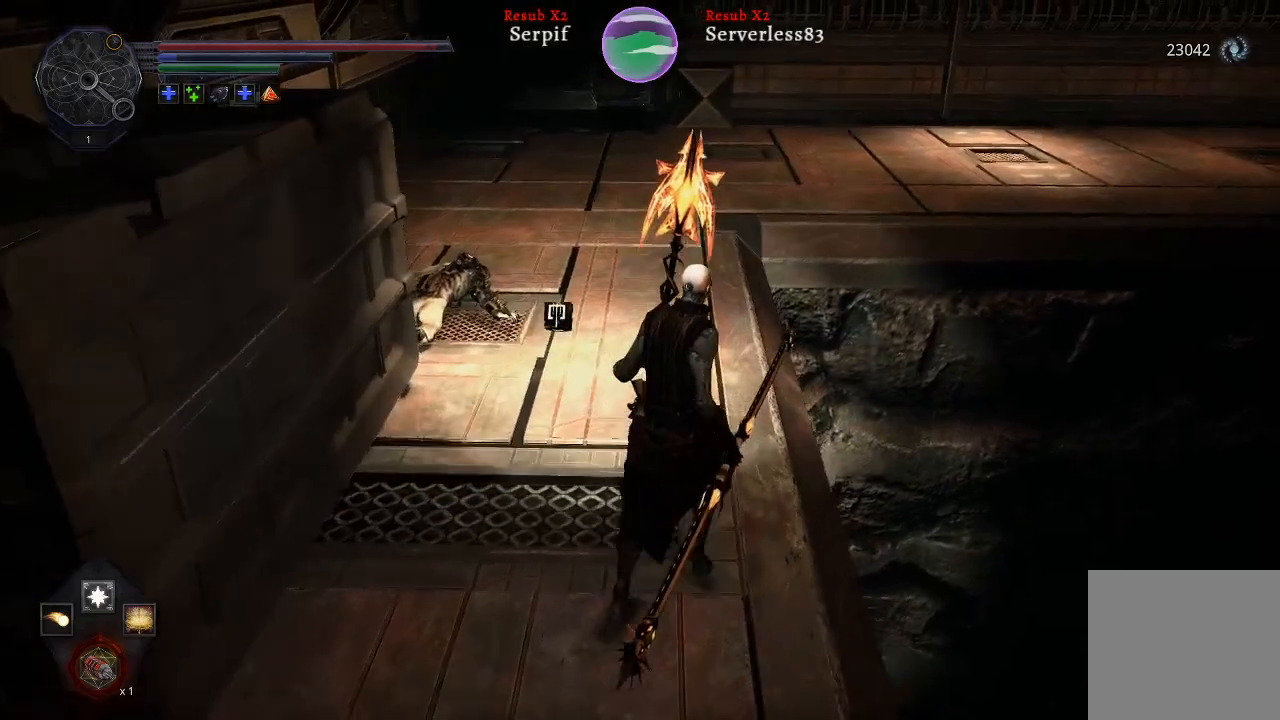
{"buttons": ["L2"], "left_stick": "up", "right_stick": "down", "events": [[33, "left_stick", "up"], [233, "right_stick", "down"], [333, "L2", "down"]]}
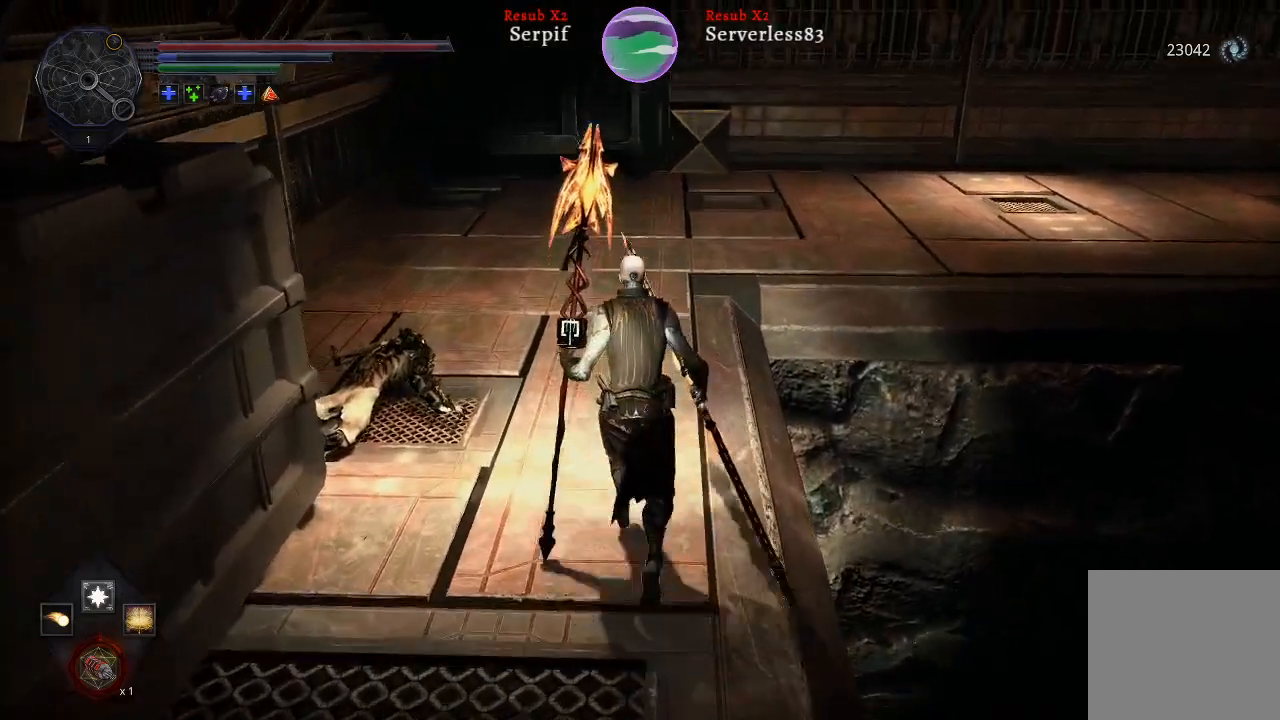
{"buttons": ["L2"], "left_stick": "up", "right_stick": "center", "events": [[33, "right_stick", "center"]]}
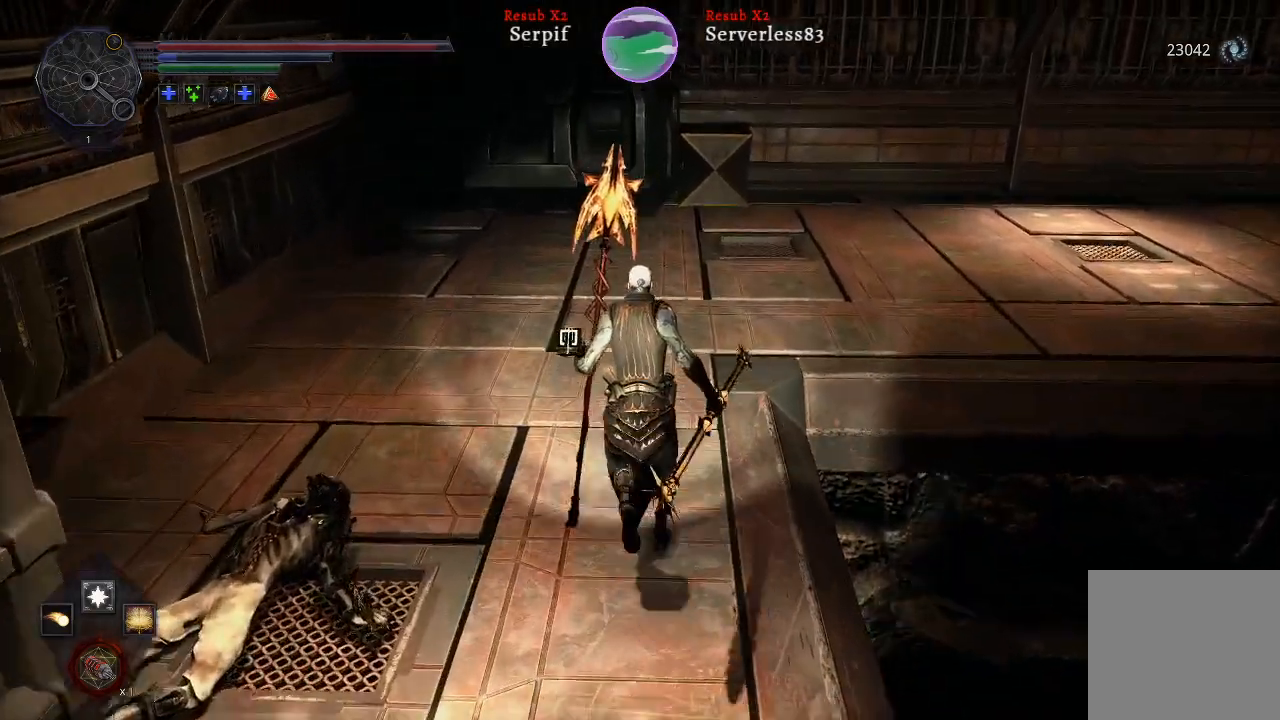
{"buttons": [], "left_stick": "up", "right_stick": "down", "events": [[50, "L2", "up"], [350, "right_stick", "down"]]}
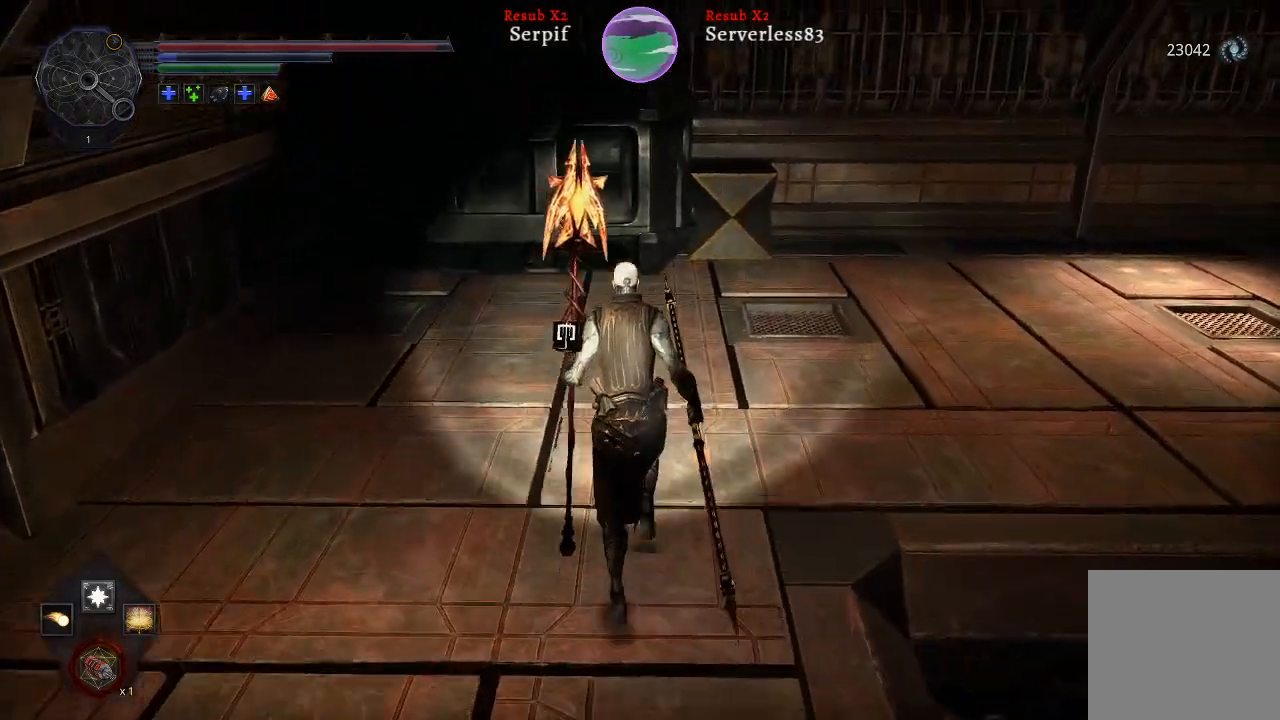
{"buttons": [], "left_stick": "up", "right_stick": "right", "events": [[133, "right_stick", "center"], [267, "right_stick", "right"]]}
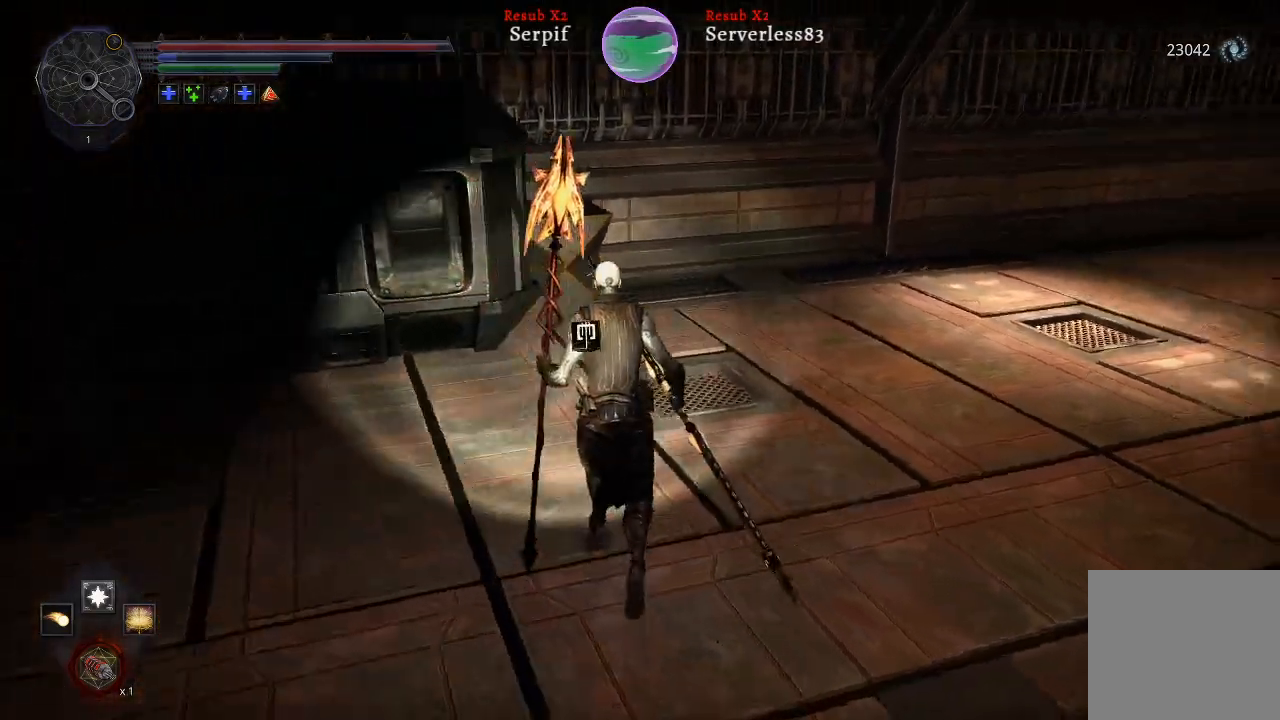
{"buttons": [], "left_stick": "center", "right_stick": "right", "events": [[300, "left_stick", "center"]]}
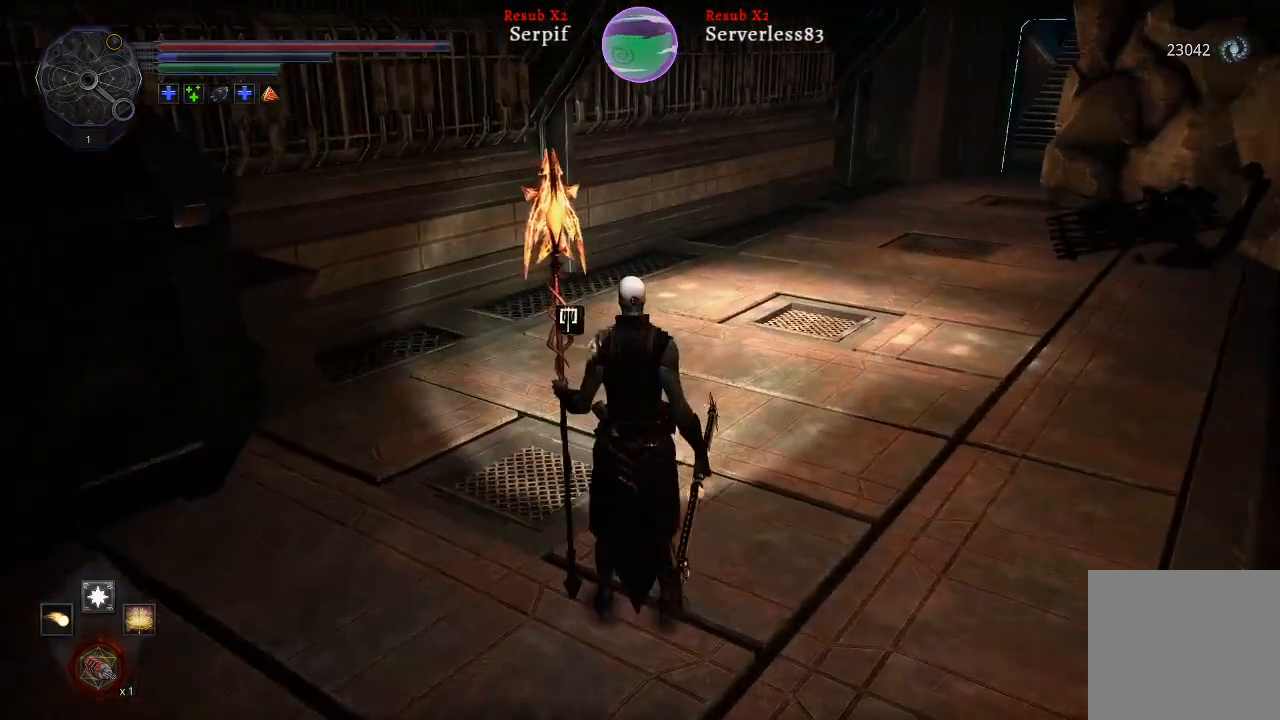
{"buttons": [], "left_stick": "up-right", "right_stick": "right", "events": [[467, "left_stick", "up-right"]]}
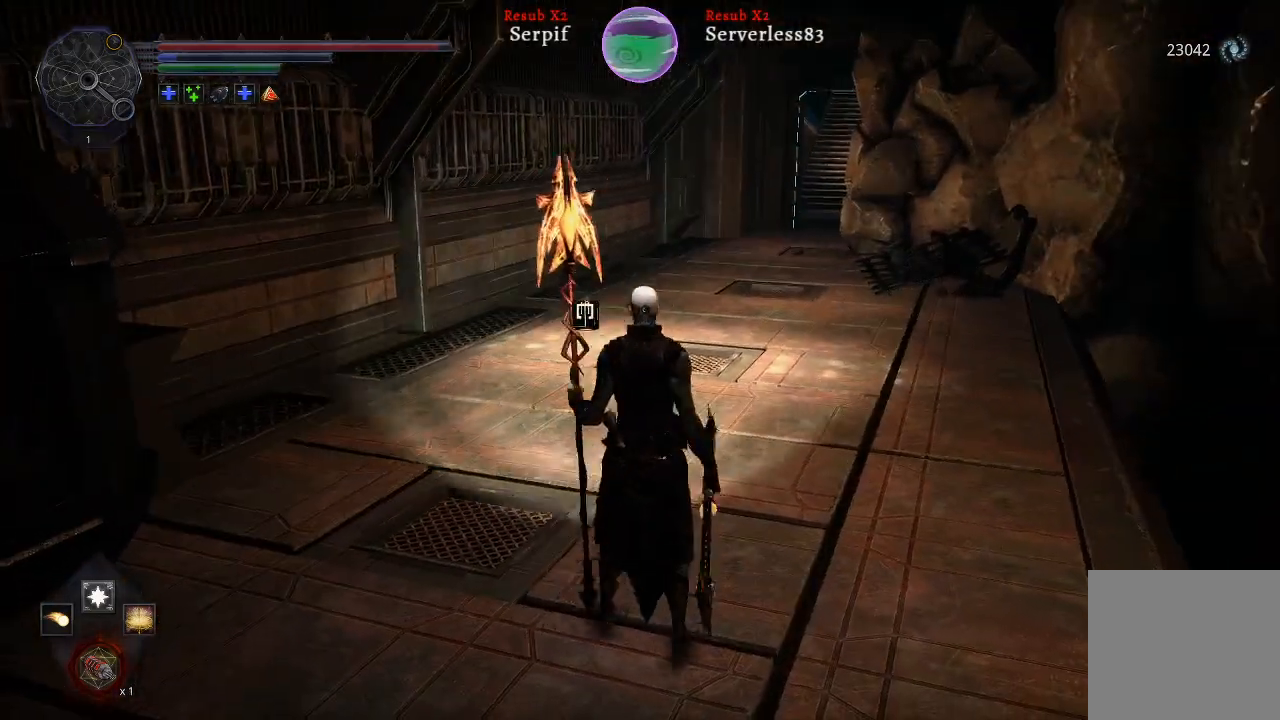
{"buttons": [], "left_stick": "up-right", "right_stick": "center", "events": [[17, "right_stick", "center"]]}
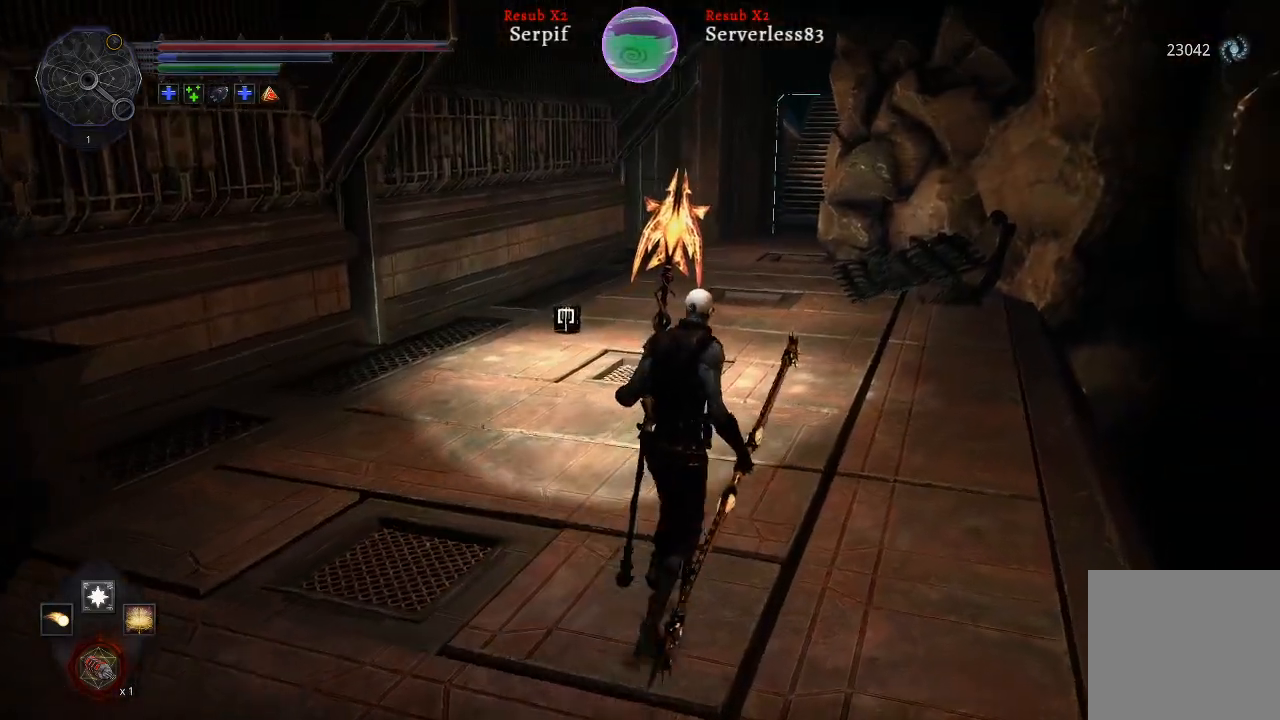
{"buttons": [], "left_stick": "up-right", "right_stick": "left", "events": [[383, "right_stick", "left"]]}
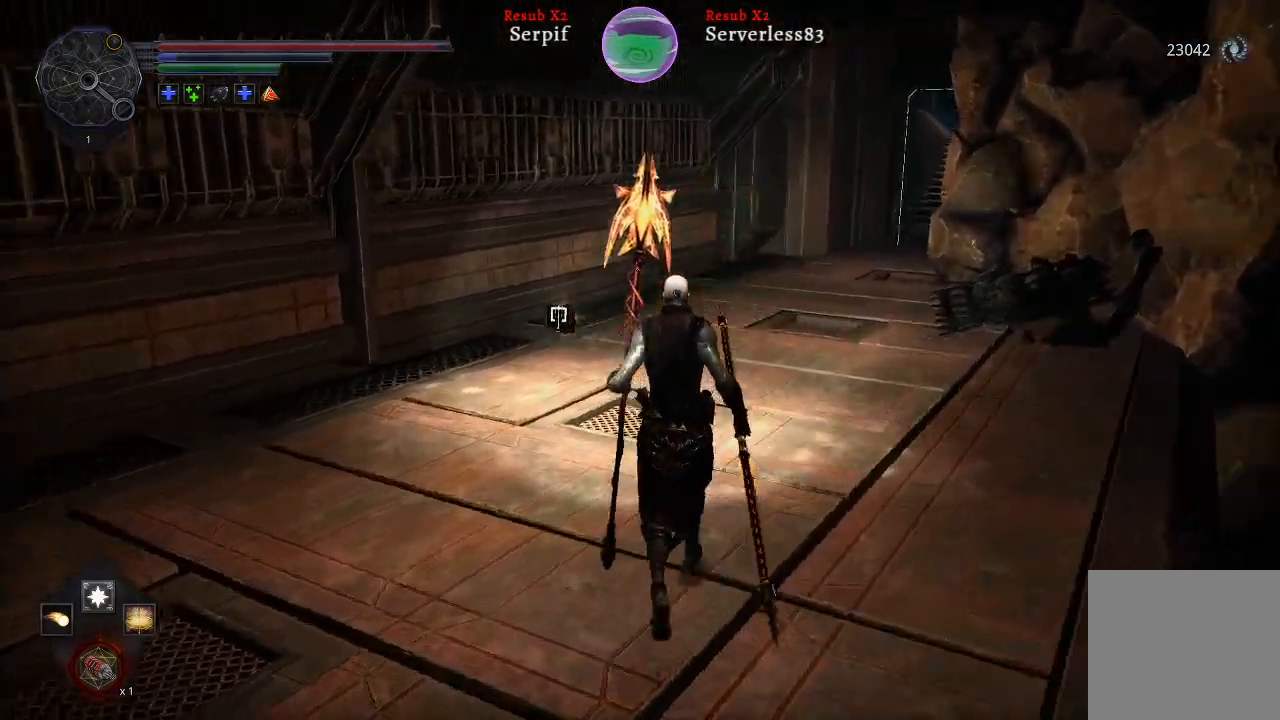
{"buttons": [], "left_stick": "up-left", "right_stick": "left", "events": [[17, "left_stick", "up-left"]]}
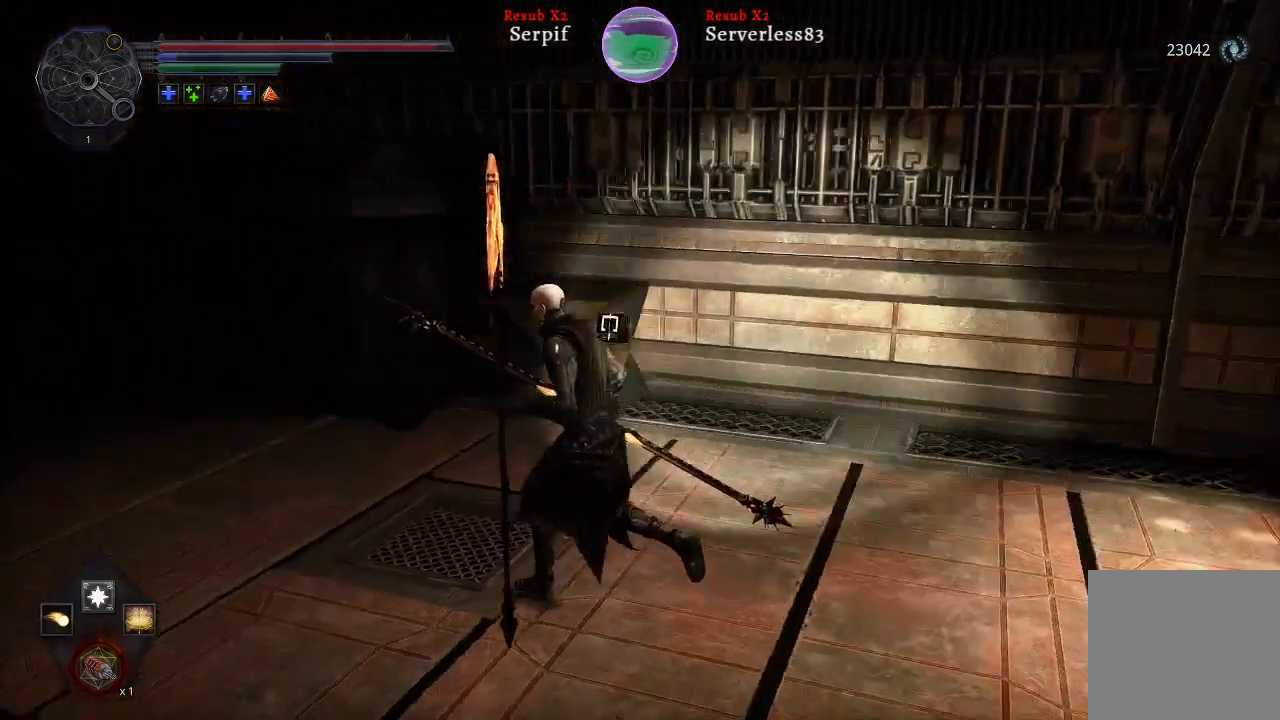
{"buttons": [], "left_stick": "up-left", "right_stick": "center", "events": [[317, "right_stick", "center"]]}
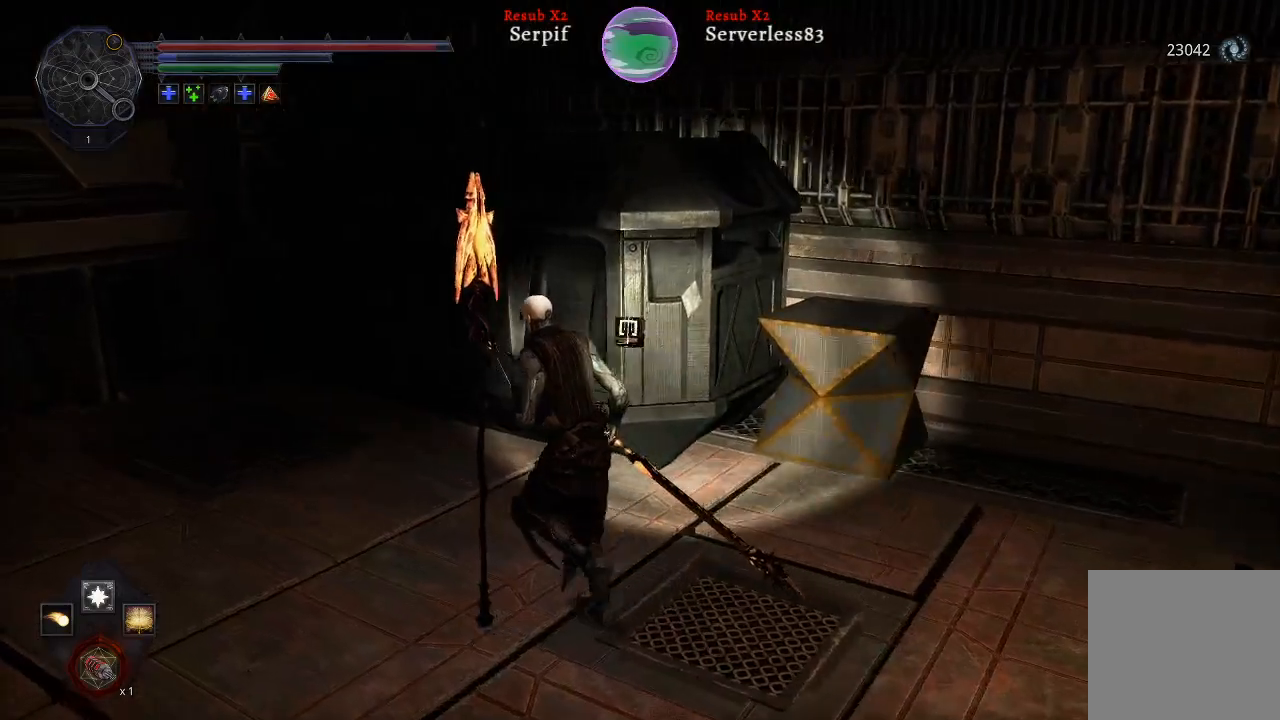
{"buttons": [], "left_stick": "up-right", "right_stick": "right", "events": [[200, "right_stick", "right"], [333, "left_stick", "up-right"]]}
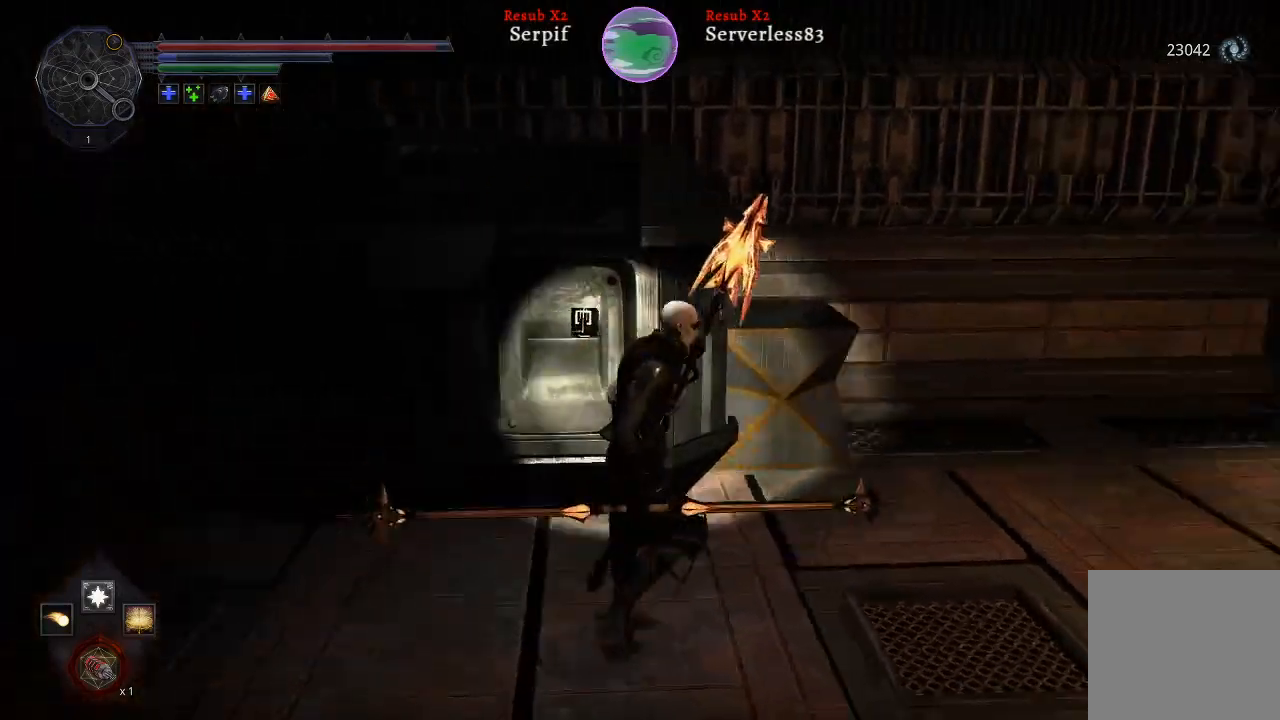
{"buttons": ["L2"], "left_stick": "up-right", "right_stick": "right", "events": [[133, "L2", "down"]]}
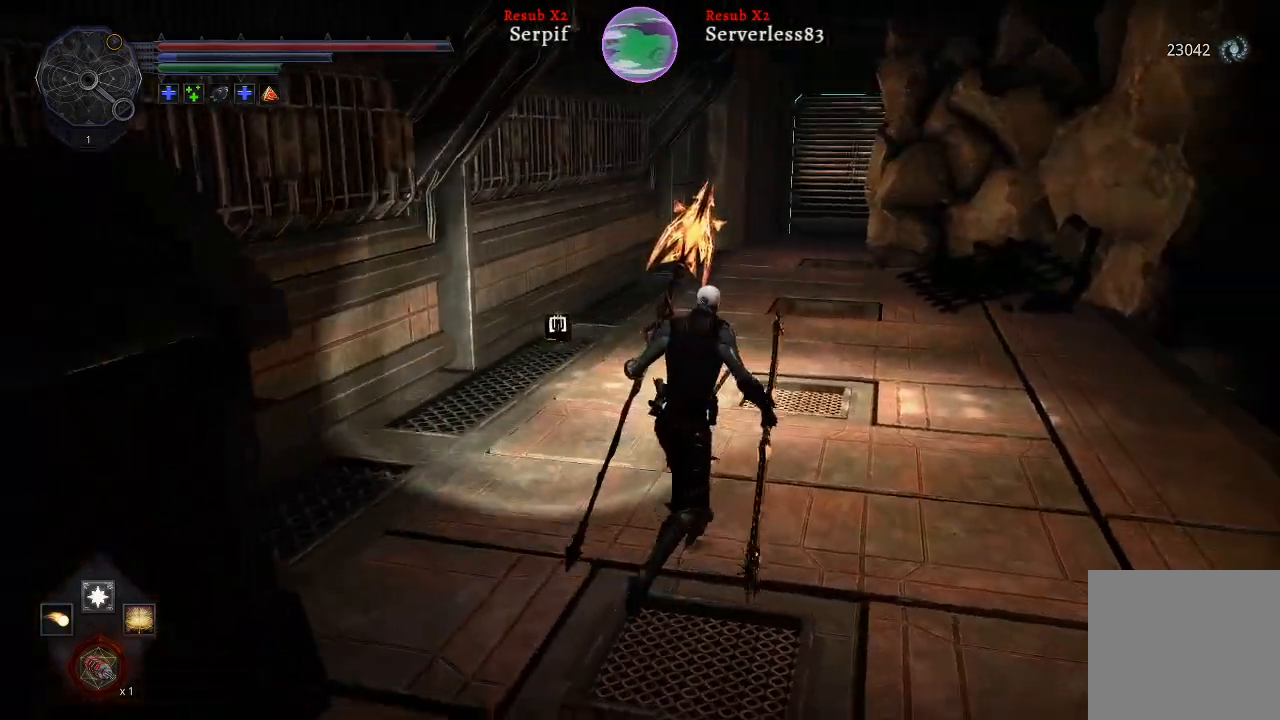
{"buttons": ["L2"], "left_stick": "up-right", "right_stick": "center", "events": [[67, "right_stick", "center"]]}
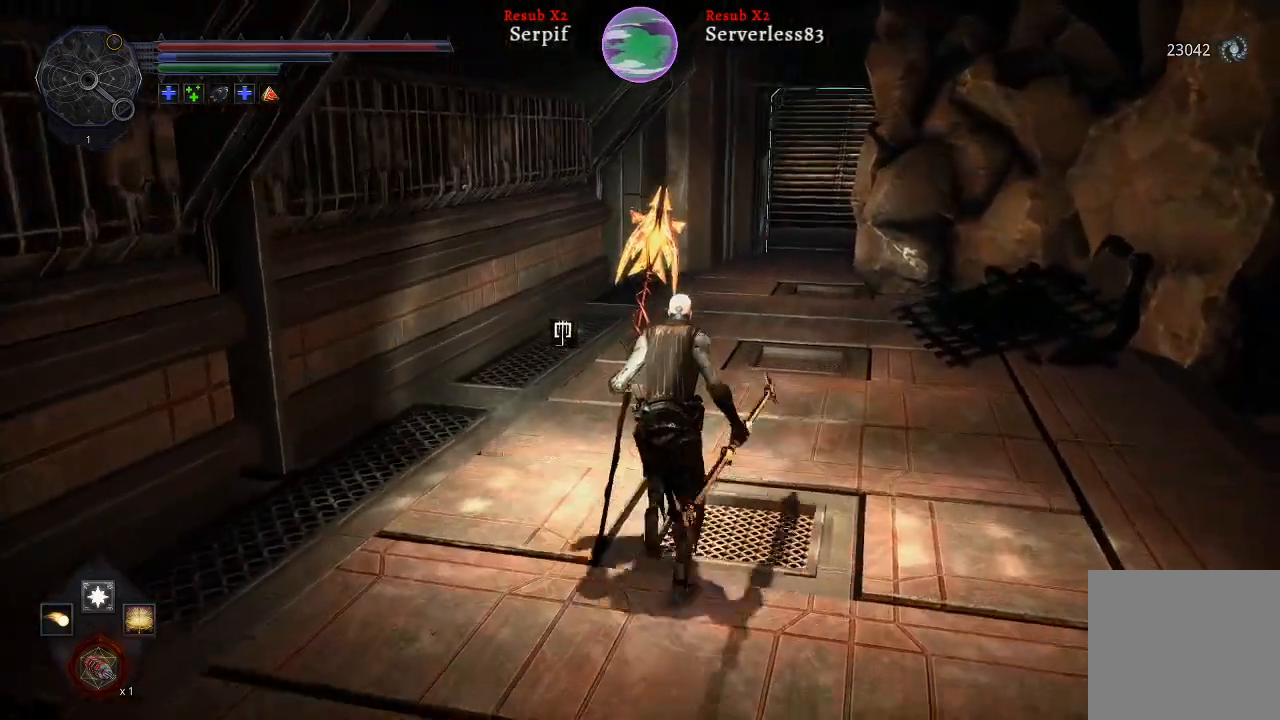
{"buttons": ["L2"], "left_stick": "up", "right_stick": "center", "events": [[233, "right_stick", "right"], [250, "left_stick", "up"], [483, "right_stick", "center"]]}
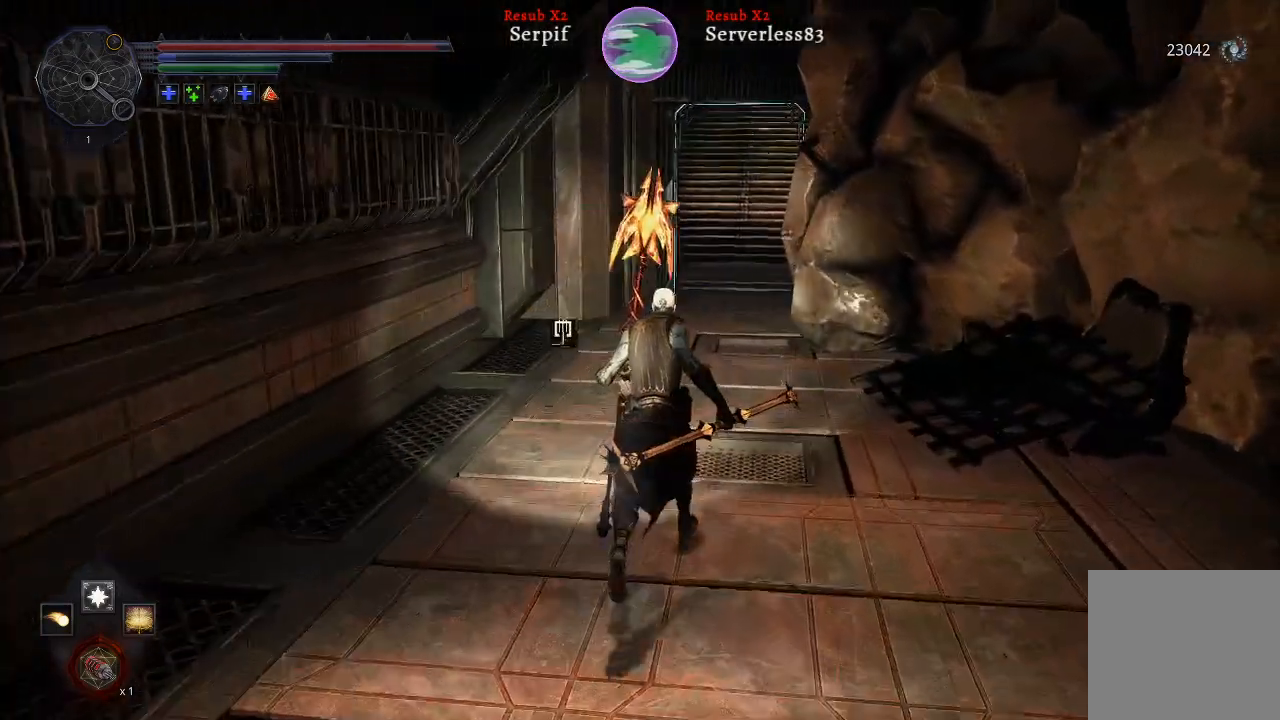
{"buttons": ["L2"], "left_stick": "up", "right_stick": "down-right", "events": [[317, "right_stick", "down-right"]]}
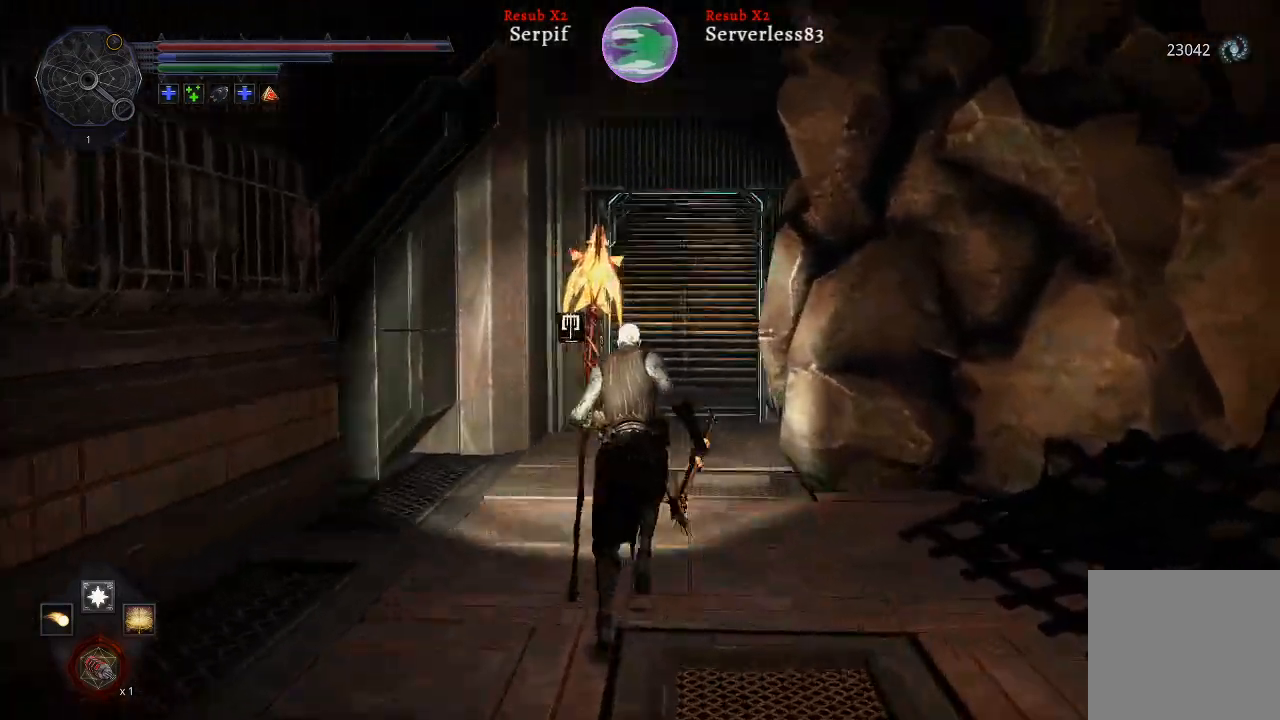
{"buttons": ["L2"], "left_stick": "up", "right_stick": "center", "events": [[50, "right_stick", "center"]]}
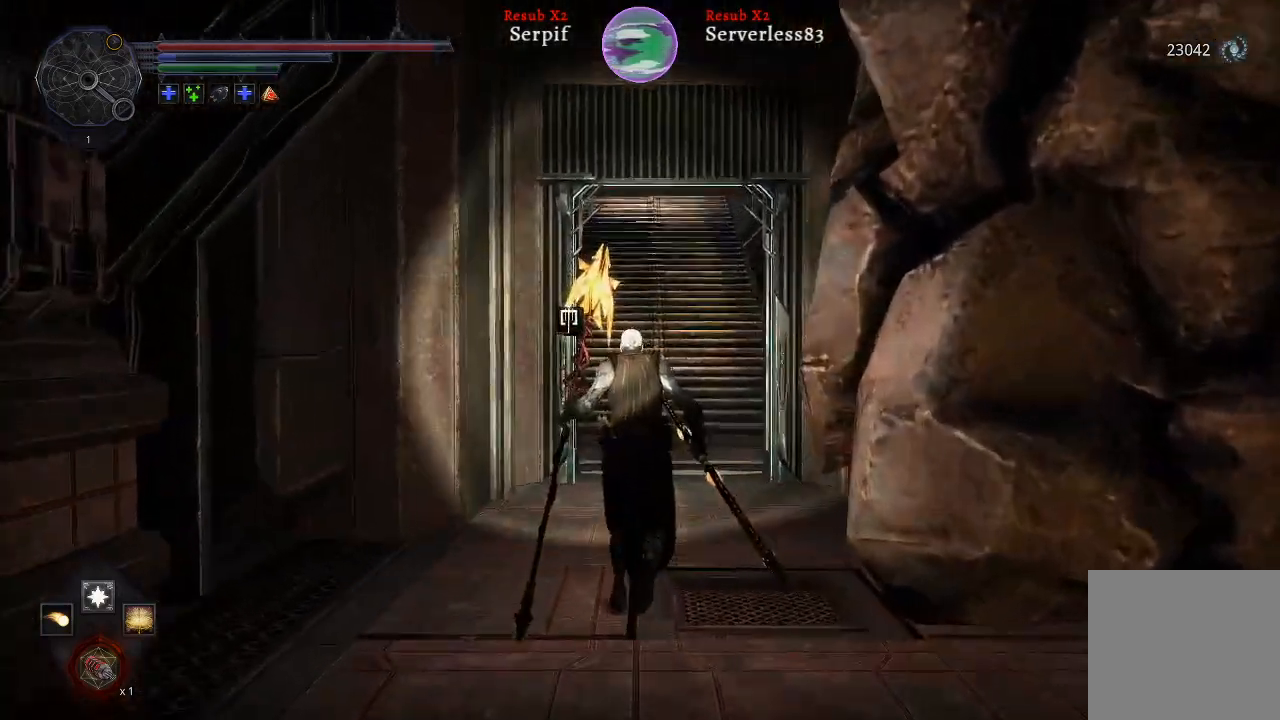
{"buttons": ["L2"], "left_stick": "up", "right_stick": "center", "events": [[267, "right_stick", "right"], [467, "right_stick", "center"]]}
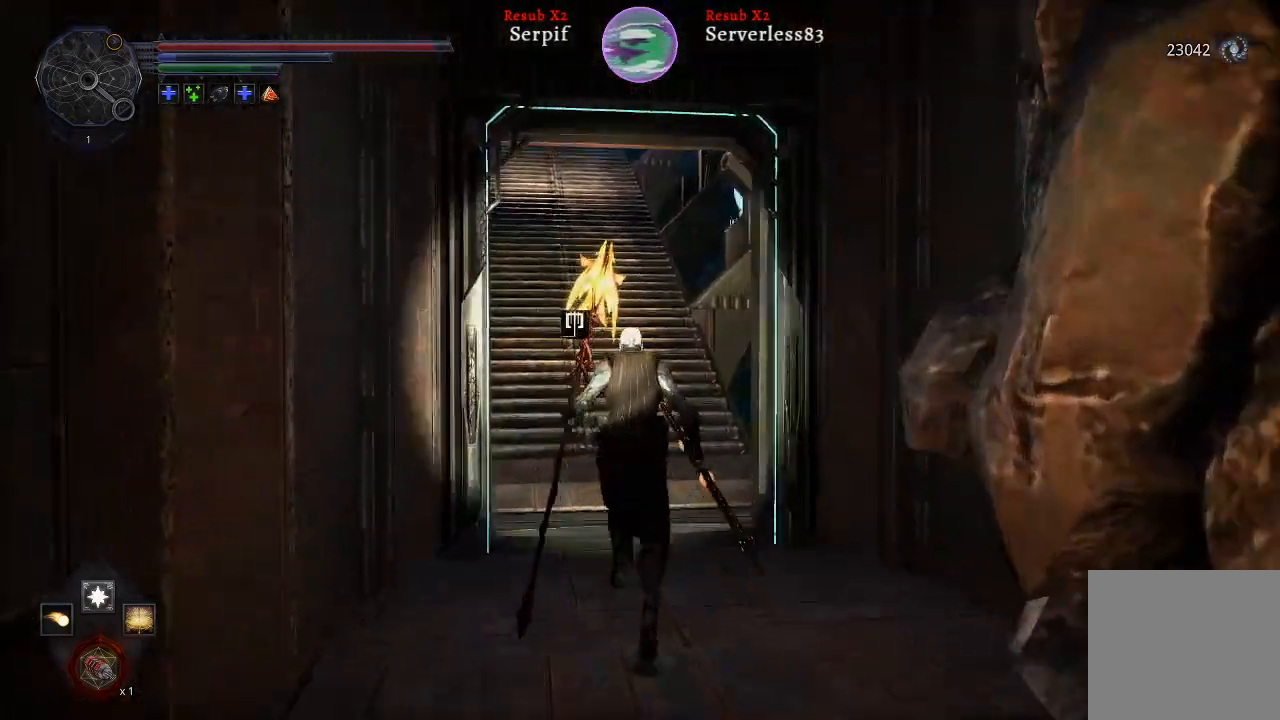
{"buttons": [], "left_stick": "up", "right_stick": "center", "events": [[283, "L2", "up"]]}
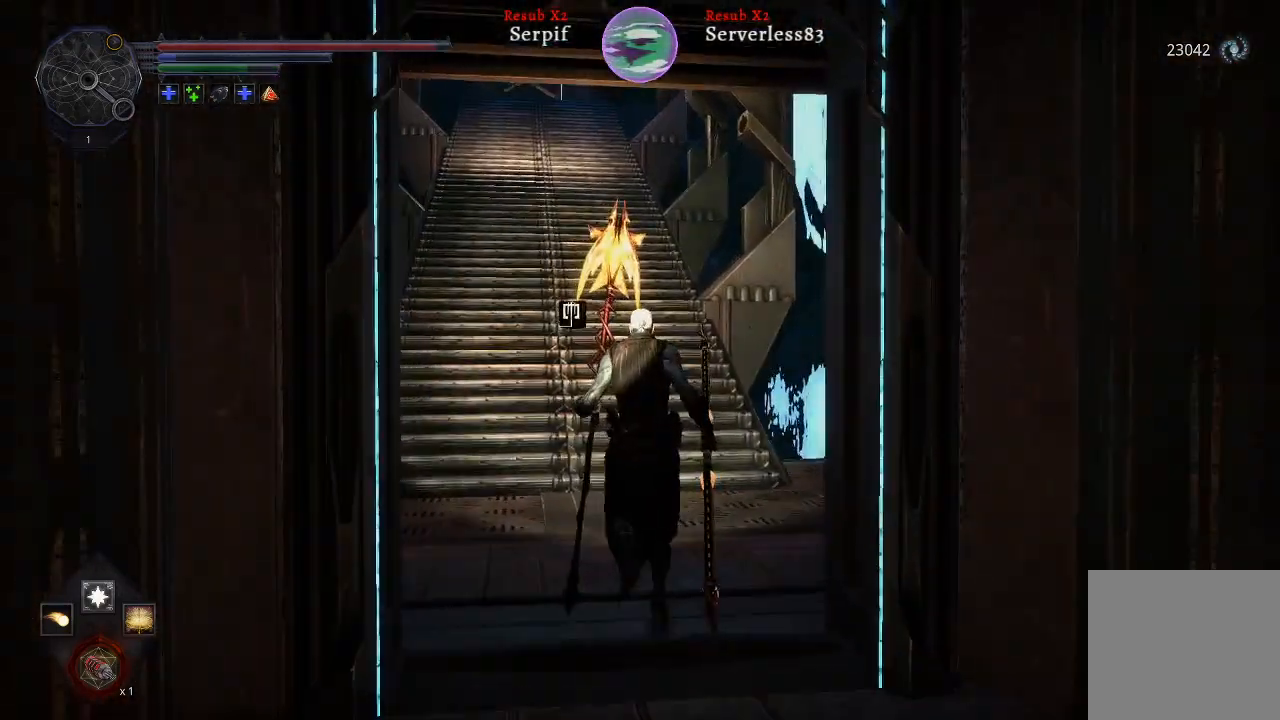
{"buttons": [], "left_stick": "up", "right_stick": "up-left", "events": [[283, "right_stick", "up-left"]]}
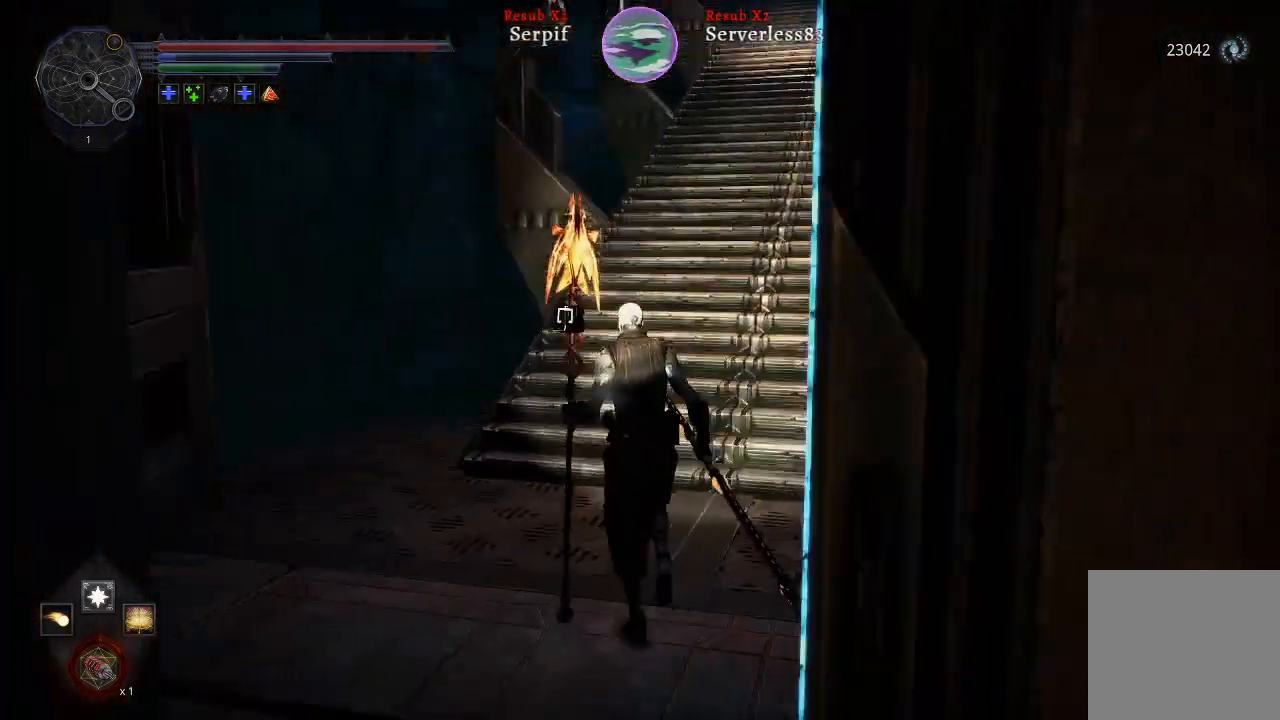
{"buttons": [], "left_stick": "up", "right_stick": "center"}
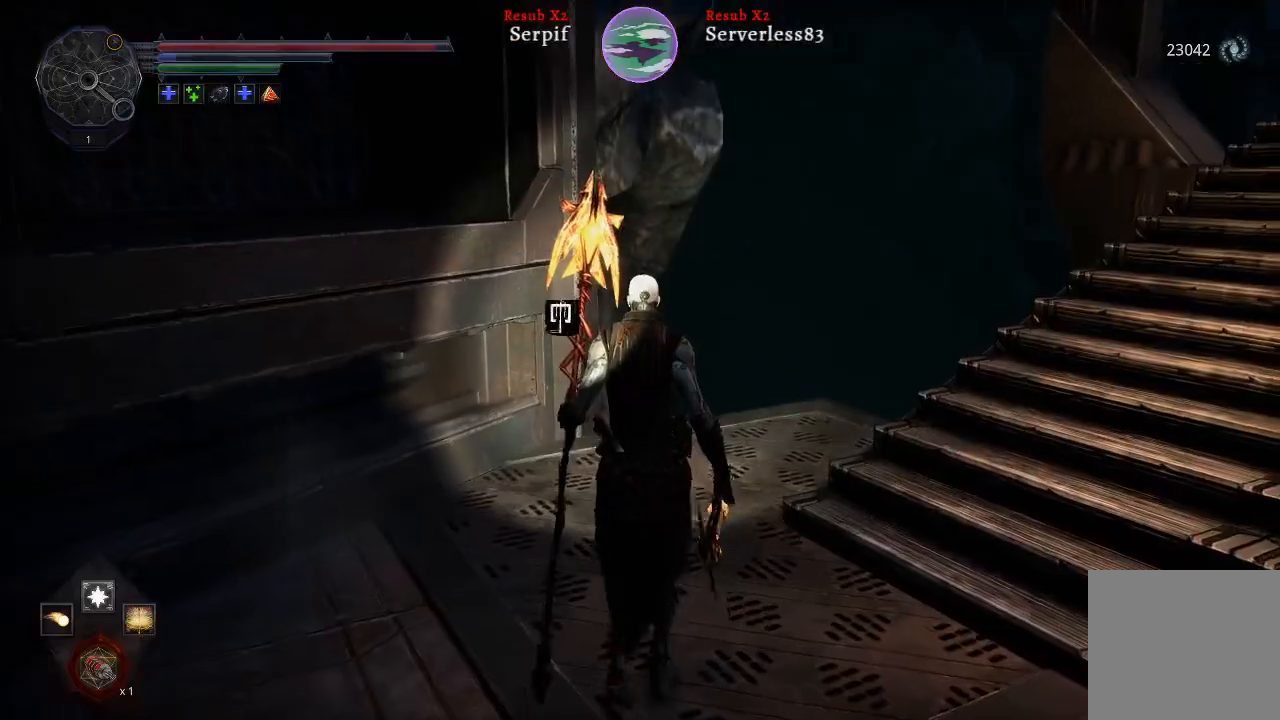
{"buttons": [], "left_stick": "up", "right_stick": "right", "events": [[117, "right_stick", "up-right"], [483, "right_stick", "right"]]}
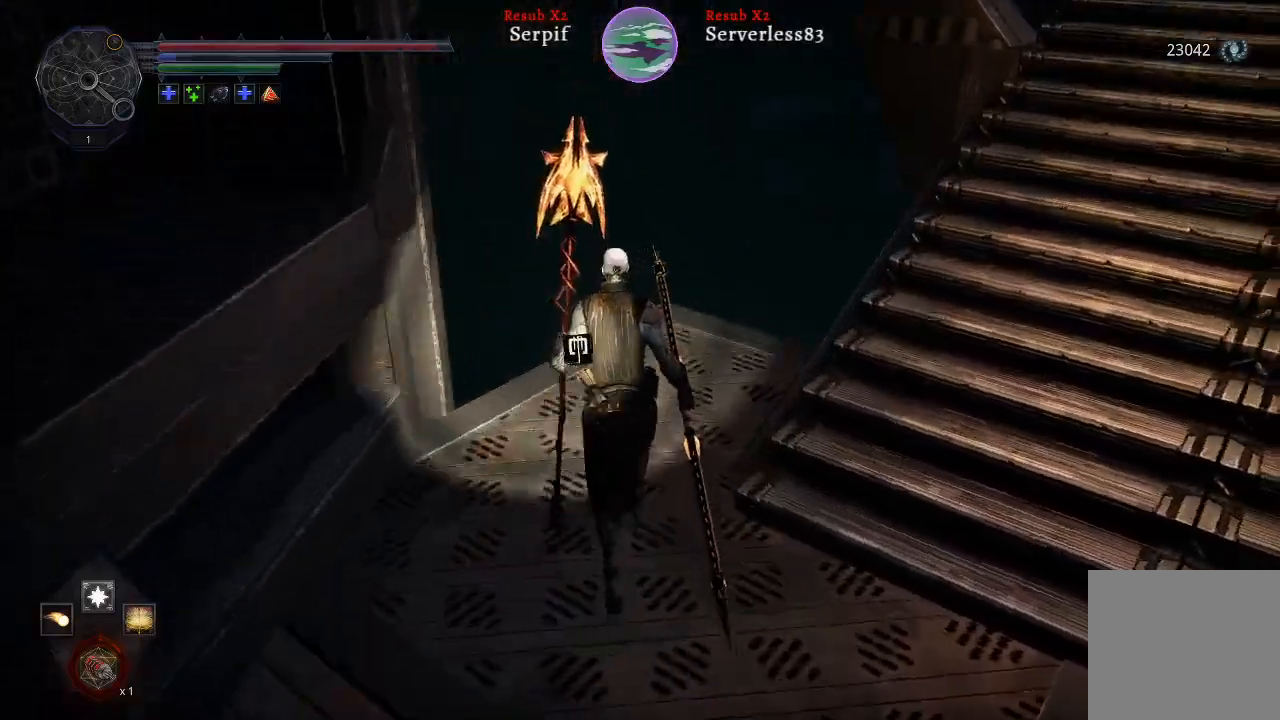
{"buttons": [], "left_stick": "up", "right_stick": "up-right", "events": [[250, "right_stick", "up-right"]]}
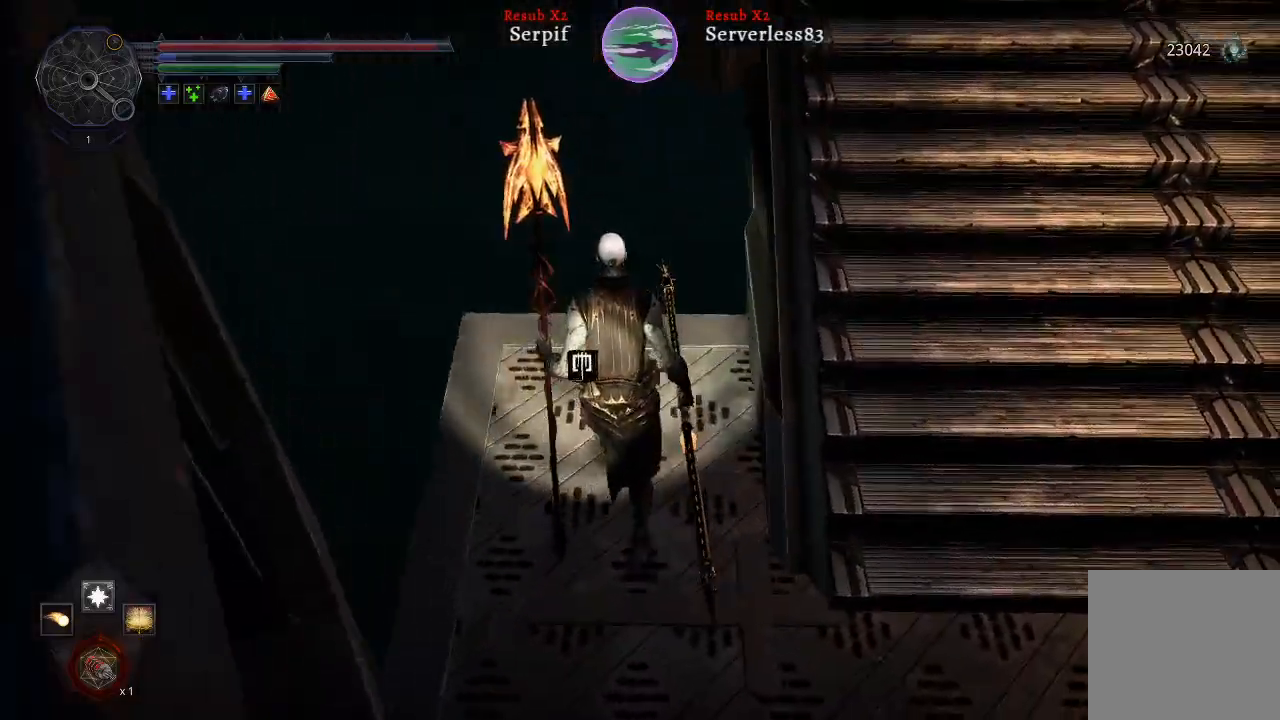
{"buttons": [], "left_stick": "up-right", "right_stick": "right", "events": [[50, "left_stick", "center"], [167, "right_stick", "right"], [383, "left_stick", "right"], [467, "left_stick", "up-right"]]}
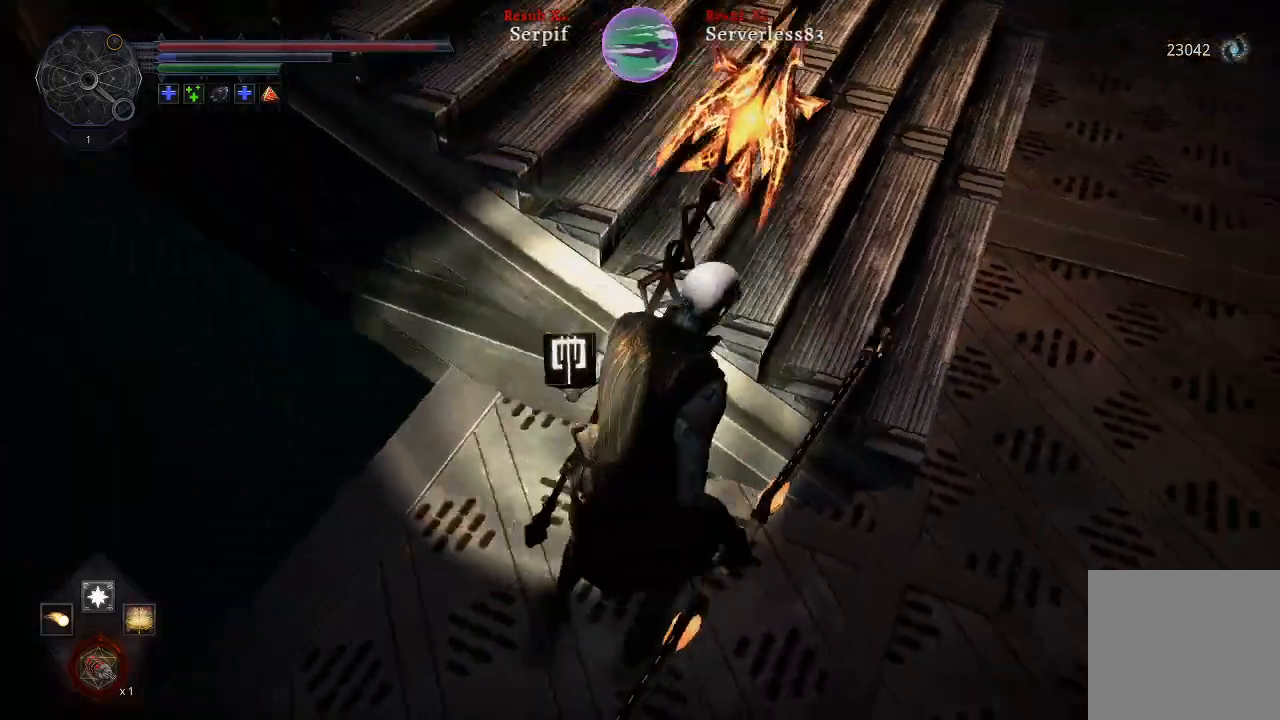
{"buttons": [], "left_stick": "up-right", "right_stick": "down-right", "events": [[183, "right_stick", "down-right"]]}
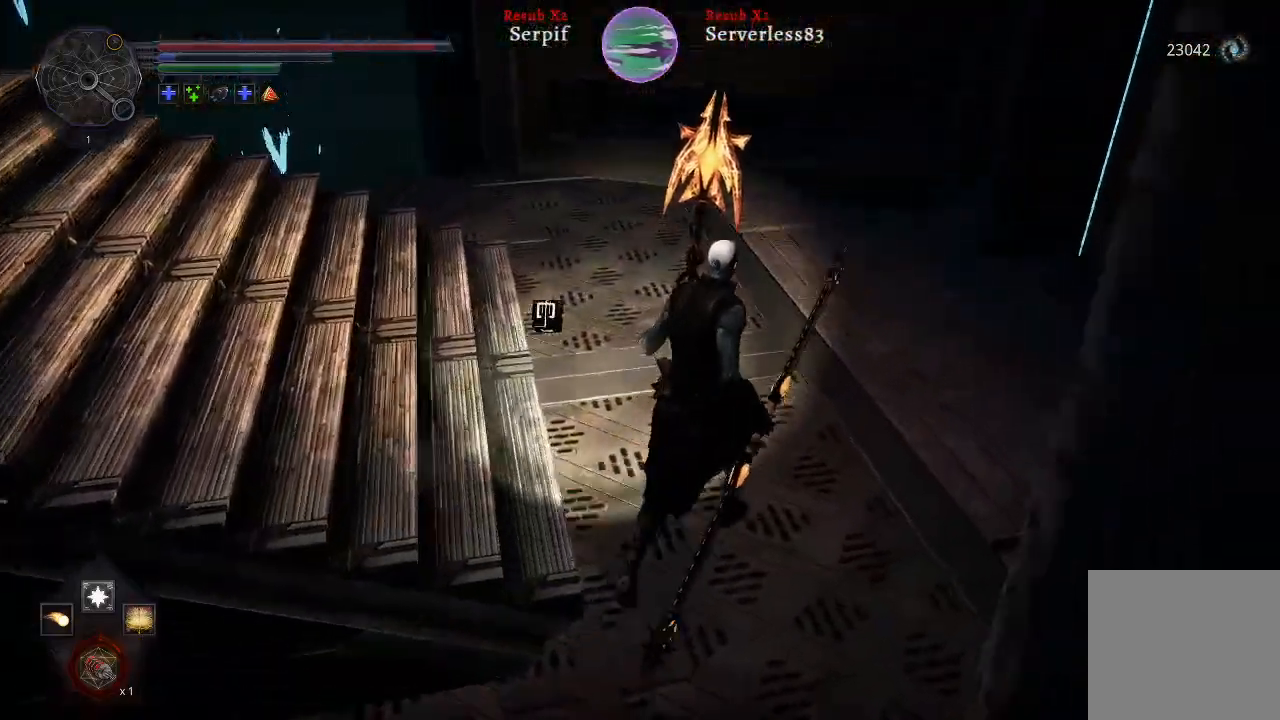
{"buttons": [], "left_stick": "up", "right_stick": "down", "events": [[233, "left_stick", "up"], [450, "right_stick", "down"]]}
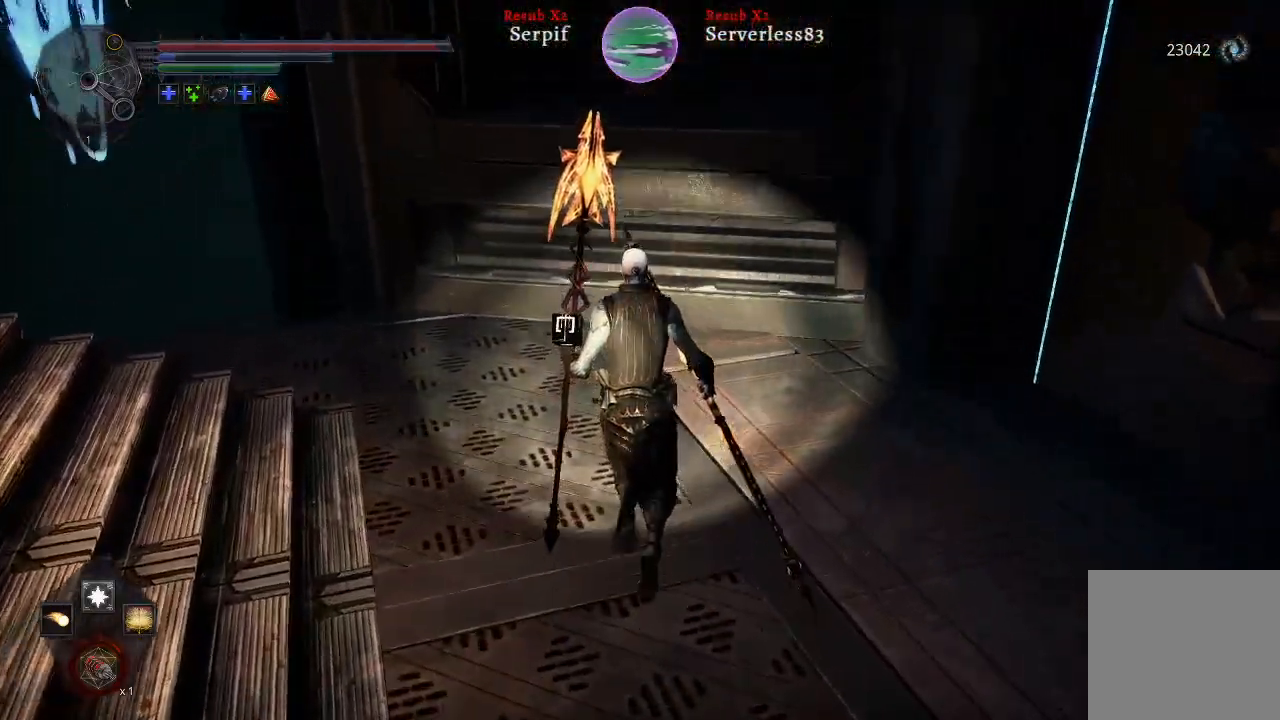
{"buttons": [], "left_stick": "up", "right_stick": "left", "events": [[50, "right_stick", "left"]]}
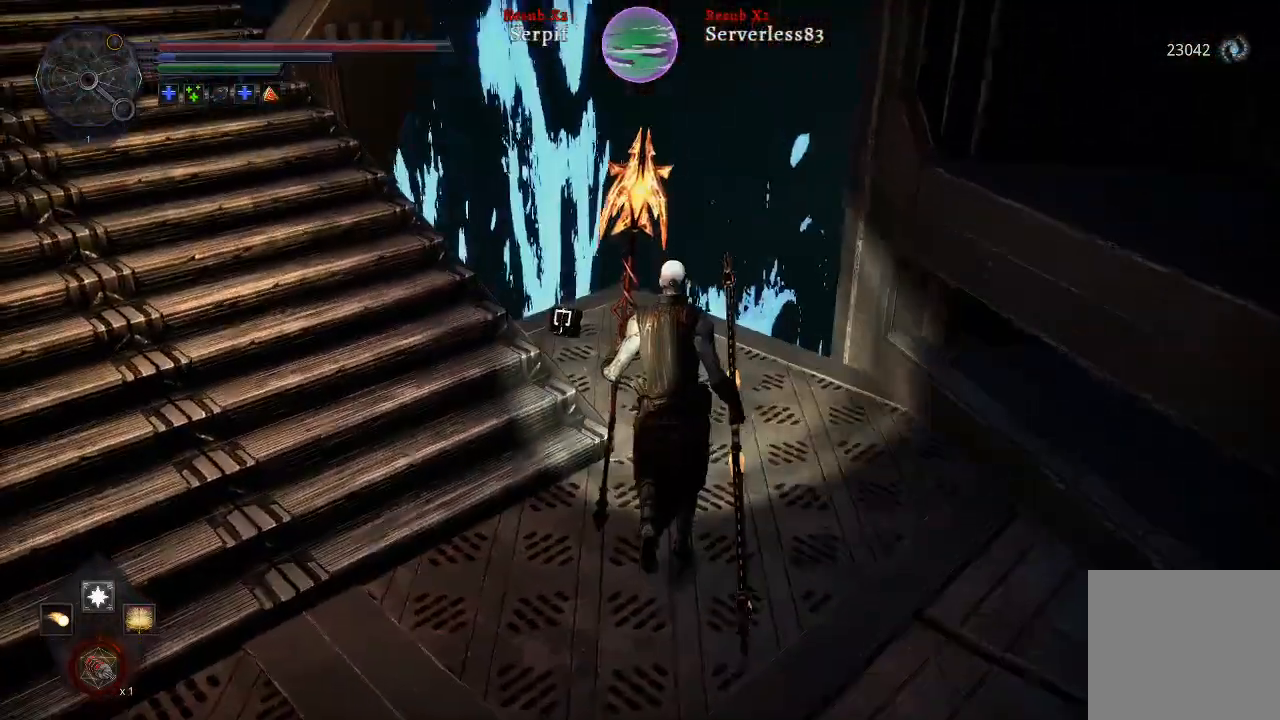
{"buttons": [], "left_stick": "up", "right_stick": "up-left", "events": [[250, "right_stick", "up-left"]]}
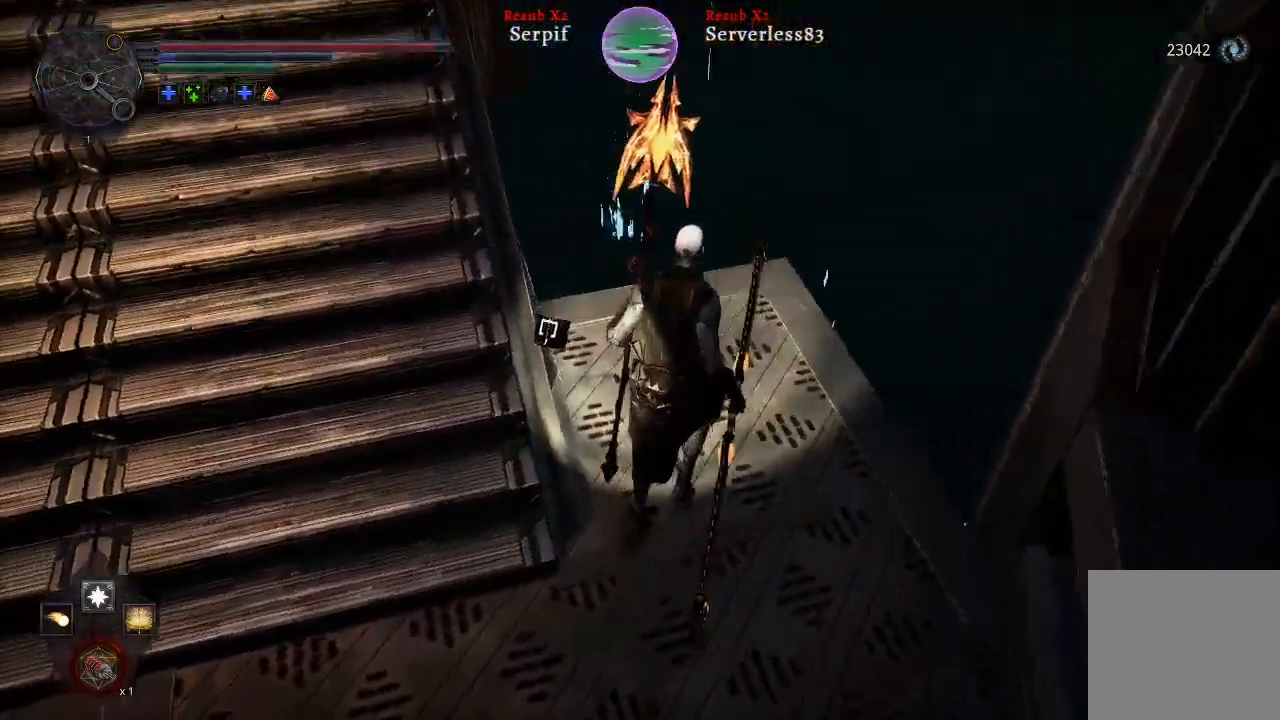
{"buttons": [], "left_stick": "up", "right_stick": "center", "events": [[217, "right_stick", "center"]]}
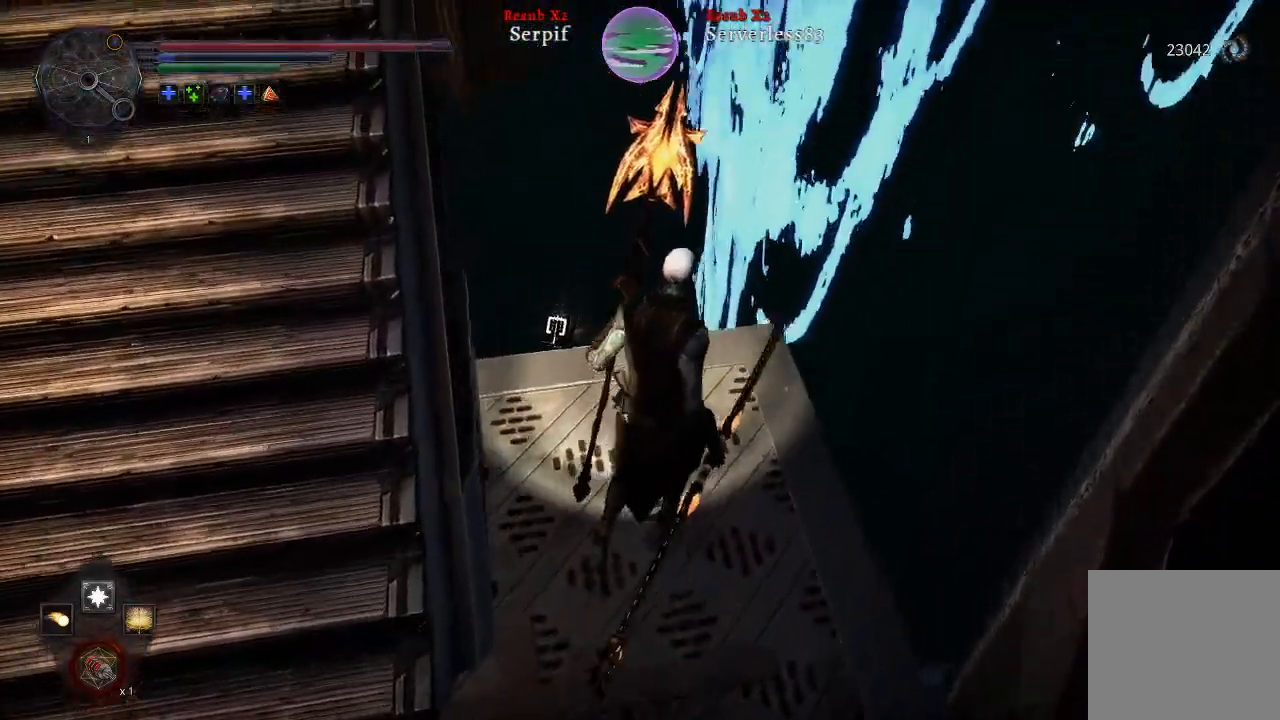
{"buttons": [], "left_stick": "down-left", "right_stick": "left", "events": [[67, "right_stick", "left"], [383, "left_stick", "down-left"]]}